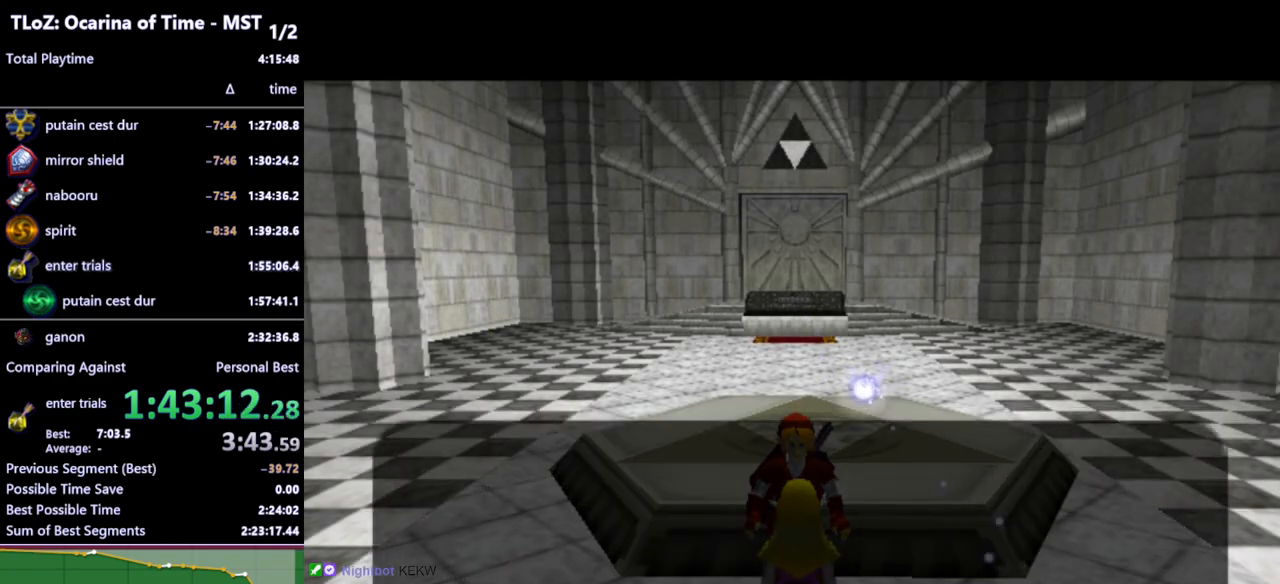
Gameplay with a controller (Nintendo layout); each line is a JSON object with the inputs held at the frame after it. "events" lists button and stick changes between this image and that frame as [ms after this image, input, new state], when the widget could be followed in between. Not read: L3 R3.
{"buttons": ["A", "B"], "left_stick": "center", "right_stick": "center", "events": [[167, "A", "down"], [167, "B", "down"], [200, "A", "up"], [267, "B", "up"], [333, "B", "down"], [367, "A", "down"], [367, "B", "up"], [400, "A", "up"], [433, "B", "down"], [500, "A", "down"]]}
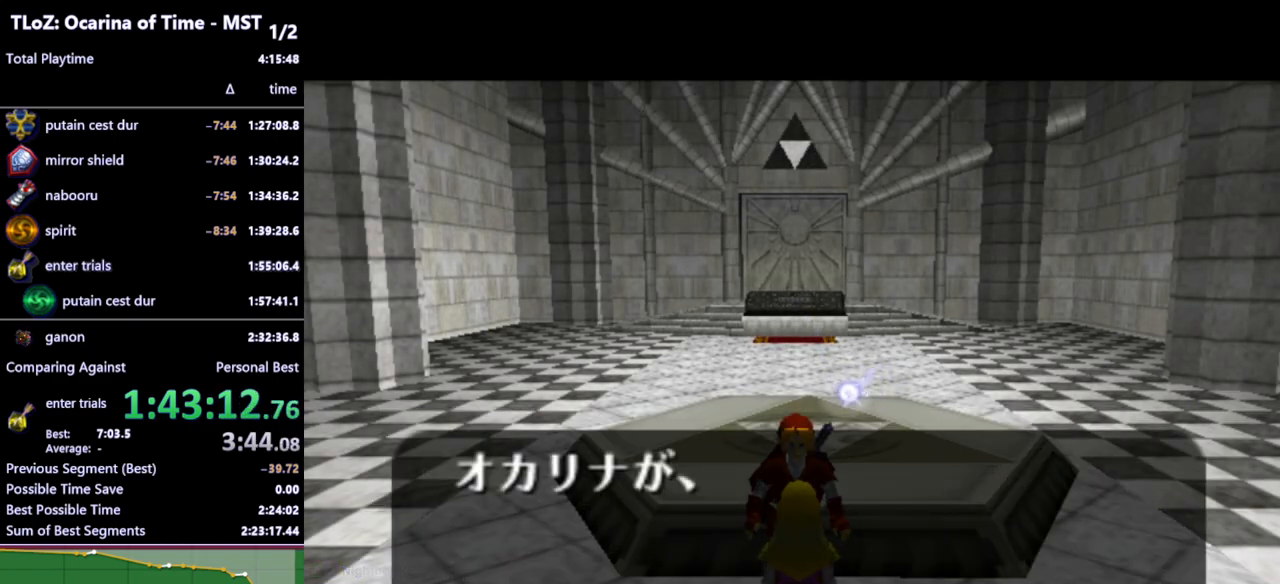
{"buttons": [], "left_stick": "center", "right_stick": "center", "events": [[33, "A", "up"], [33, "B", "up"], [67, "B", "down"], [100, "A", "down"], [133, "A", "up"], [133, "B", "up"], [200, "A", "down"], [233, "A", "up"], [233, "B", "down"], [267, "B", "up"]]}
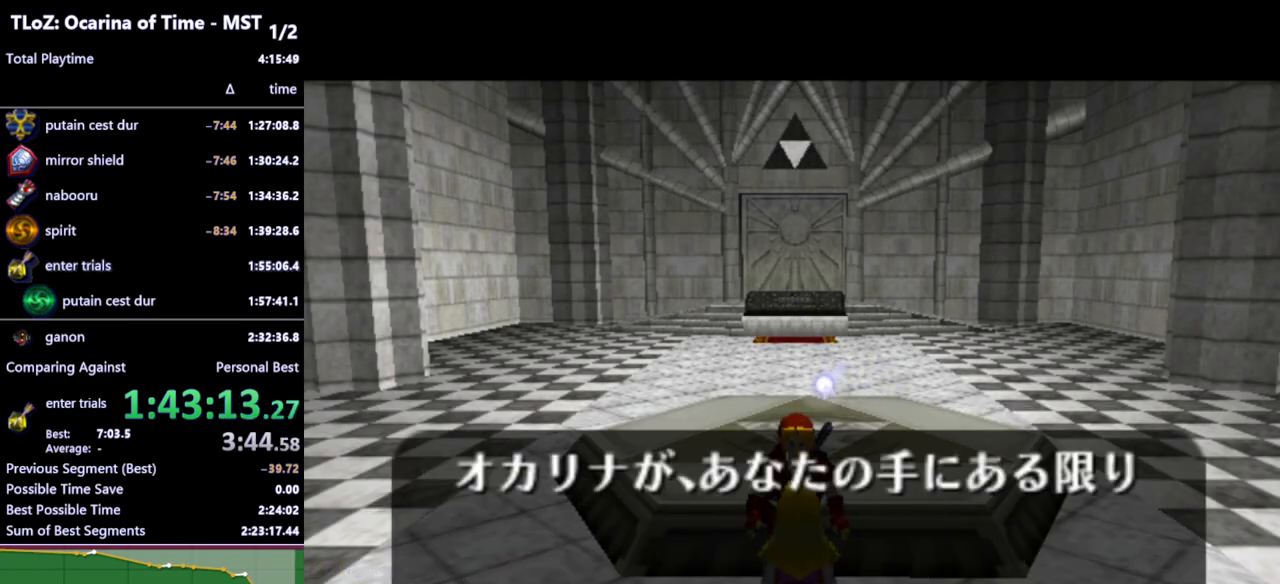
{"buttons": [], "left_stick": "center", "right_stick": "center", "events": []}
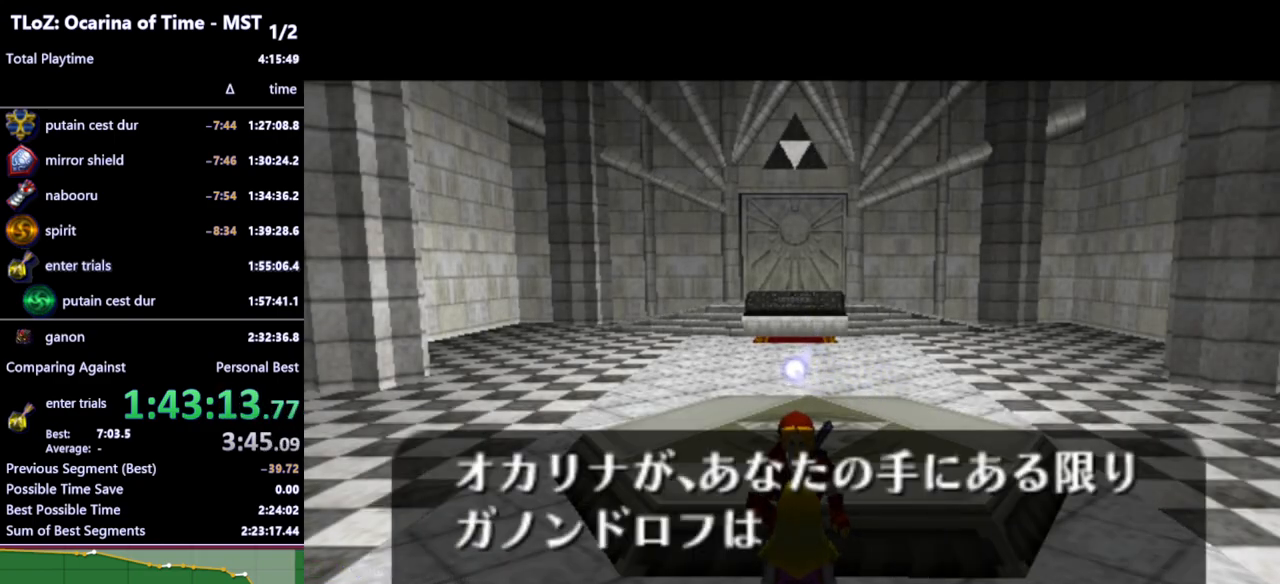
{"buttons": [], "left_stick": "center", "right_stick": "center", "events": []}
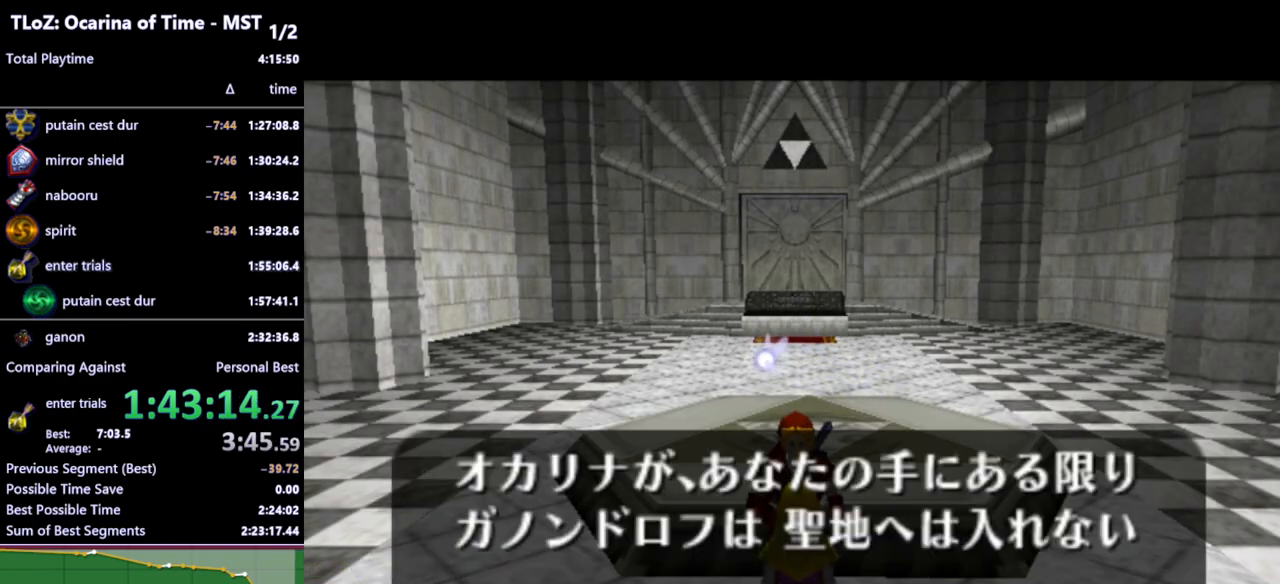
{"buttons": [], "left_stick": "center", "right_stick": "center", "events": [[133, "A", "down"], [133, "B", "down"], [200, "A", "up"], [200, "B", "up"], [267, "B", "down"], [333, "A", "down"], [333, "B", "up"], [400, "A", "up"], [400, "B", "down"], [467, "A", "down"], [467, "B", "up"], [500, "A", "up"]]}
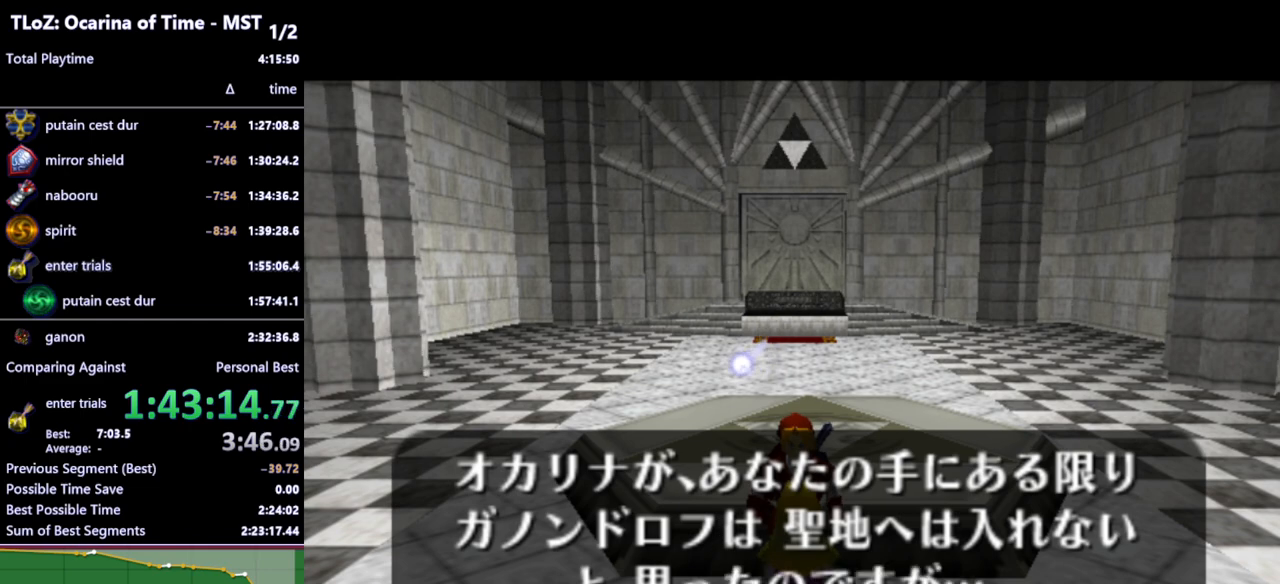
{"buttons": ["A"], "left_stick": "center", "right_stick": "center", "events": [[33, "B", "down"], [67, "A", "down"], [67, "B", "up"], [100, "A", "up"], [133, "B", "down"], [167, "A", "down"], [200, "A", "up"], [267, "A", "down"], [333, "A", "up"], [333, "B", "up"], [400, "A", "down"], [433, "A", "up"], [433, "B", "down"], [467, "B", "up"], [500, "A", "down"]]}
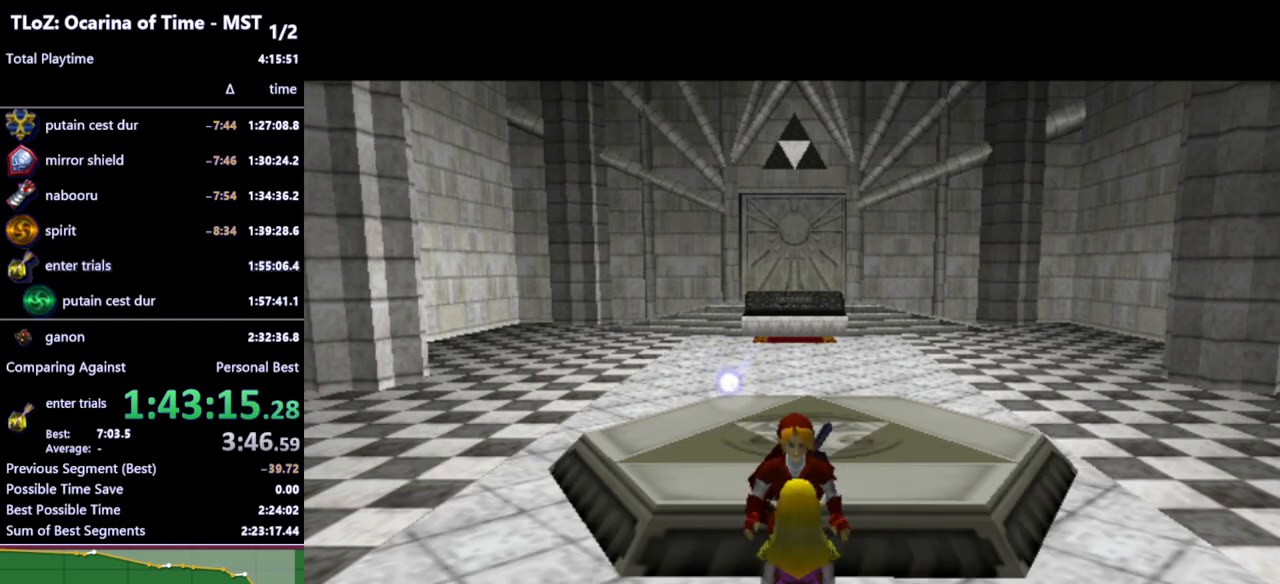
{"buttons": [], "left_stick": "center", "right_stick": "center", "events": [[67, "A", "up"], [67, "B", "down"], [100, "B", "up"]]}
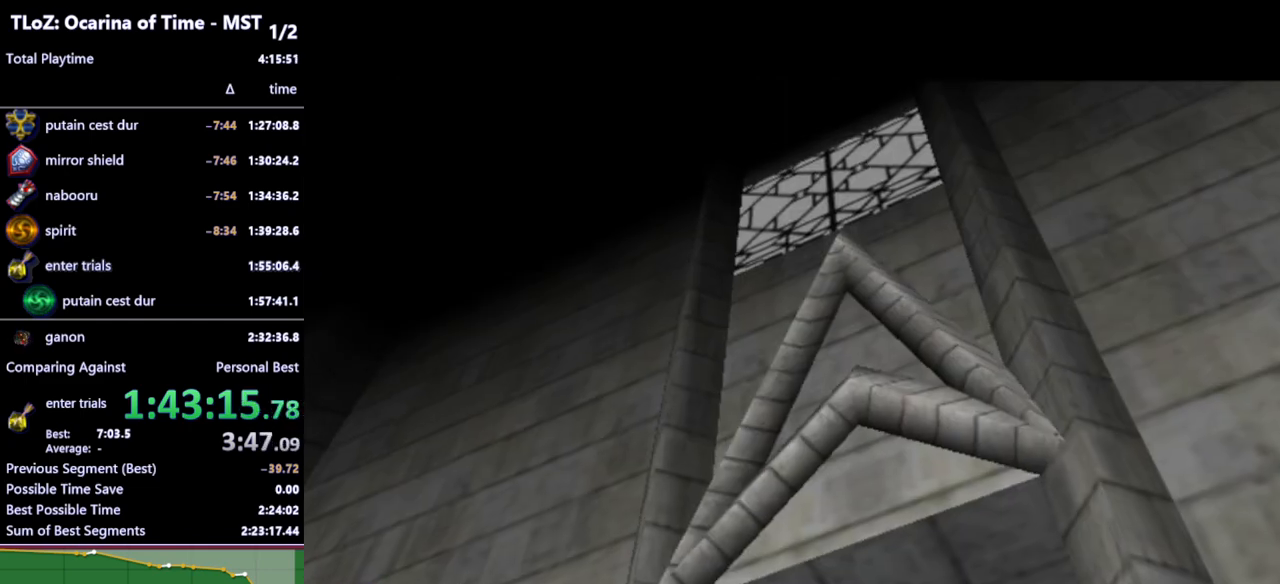
{"buttons": [], "left_stick": "center", "right_stick": "center", "events": []}
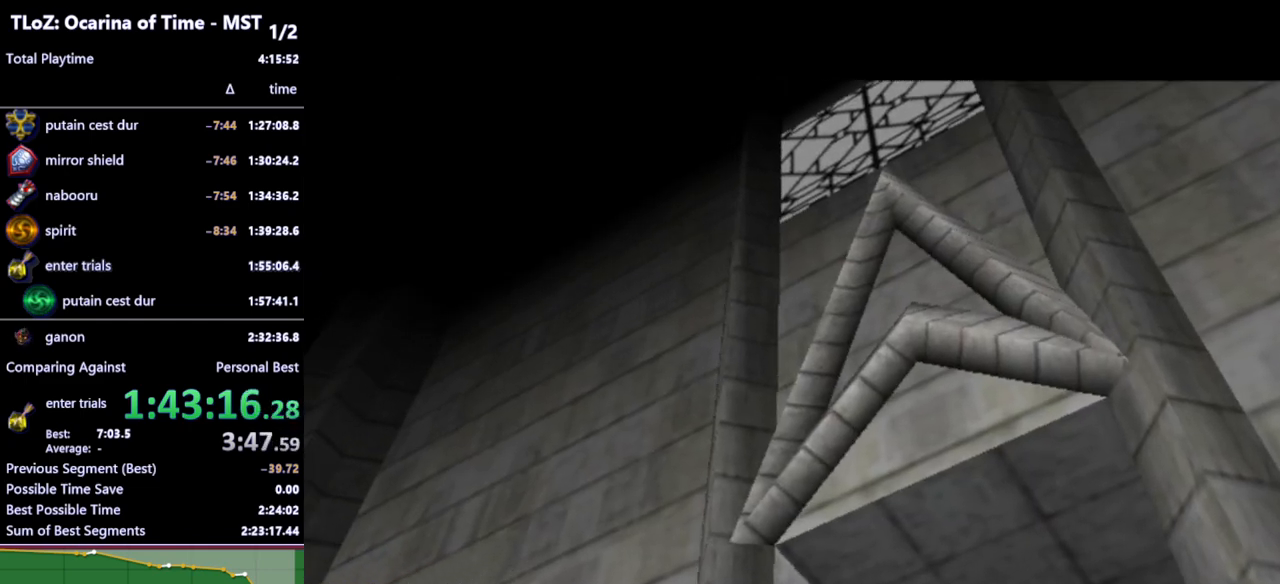
{"buttons": [], "left_stick": "center", "right_stick": "center", "events": []}
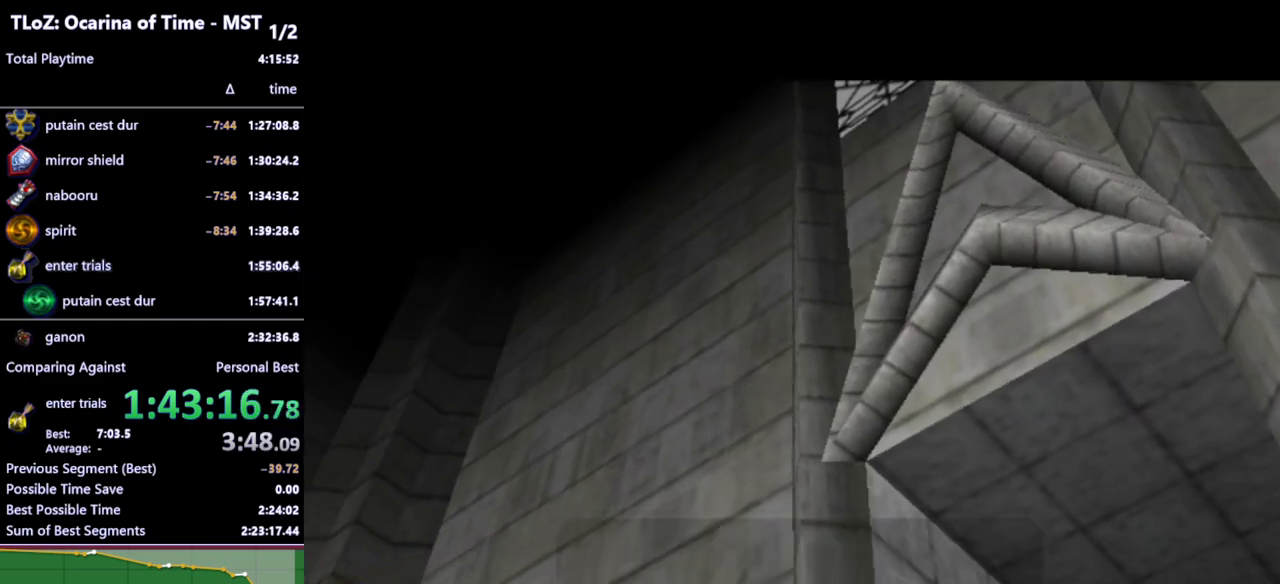
{"buttons": [], "left_stick": "center", "right_stick": "center", "events": []}
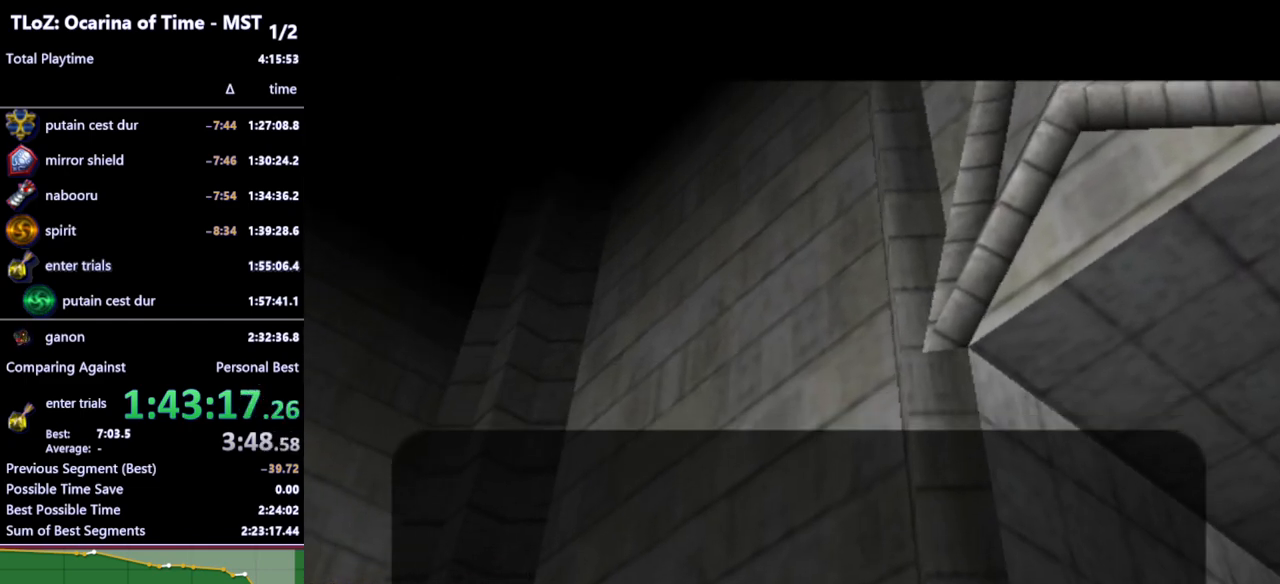
{"buttons": [], "left_stick": "center", "right_stick": "center", "events": []}
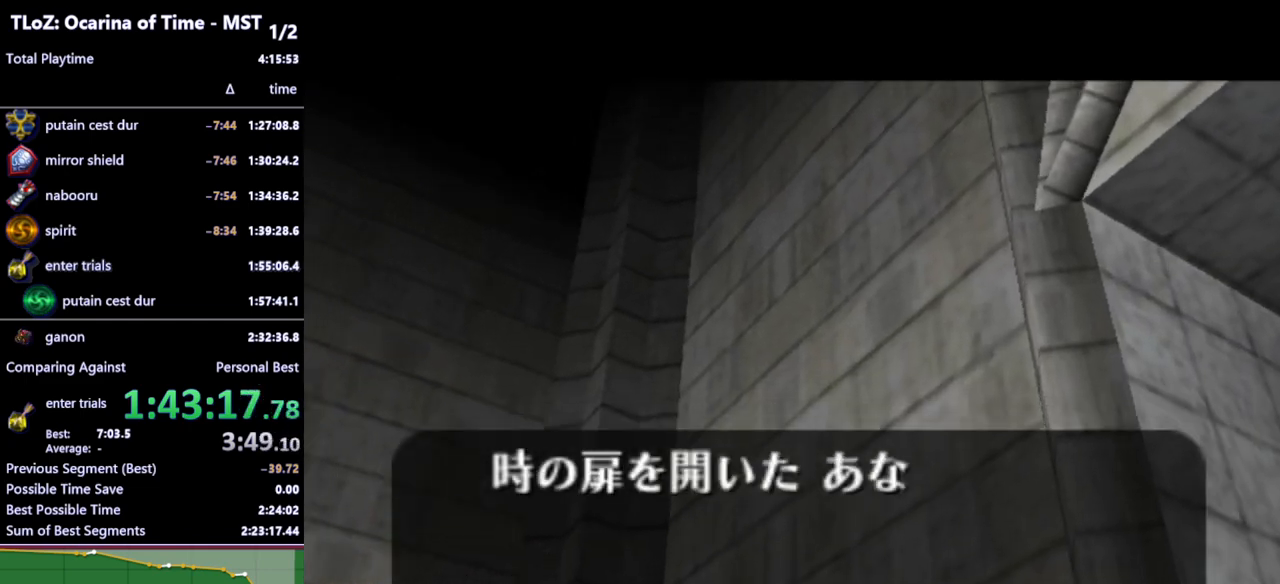
{"buttons": [], "left_stick": "center", "right_stick": "center", "events": []}
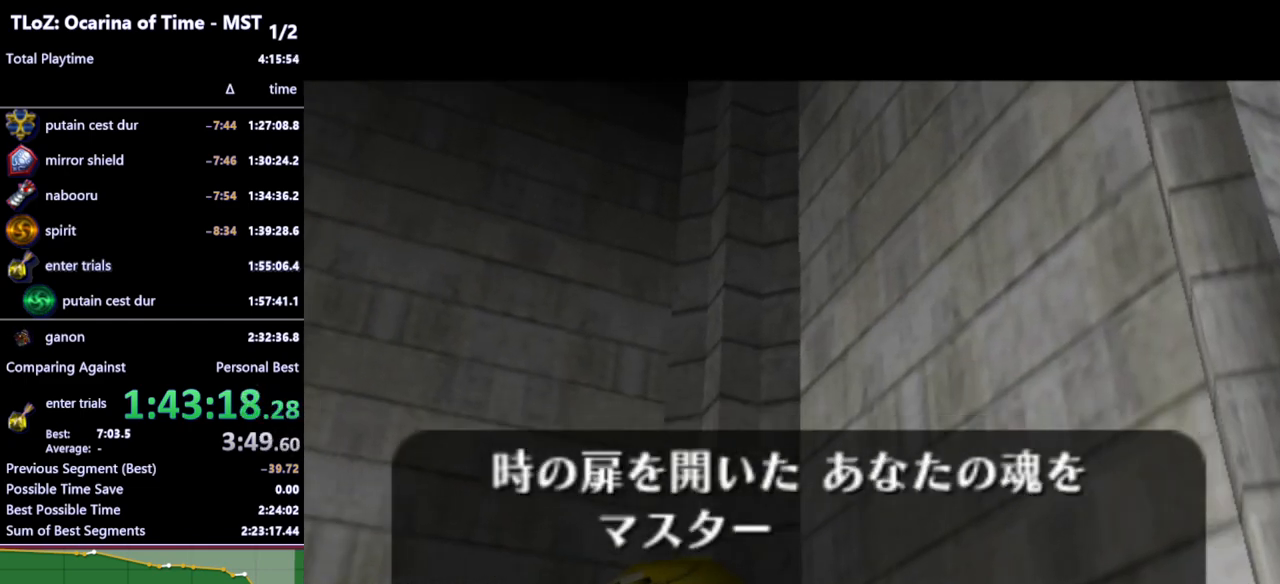
{"buttons": [], "left_stick": "center", "right_stick": "center", "events": []}
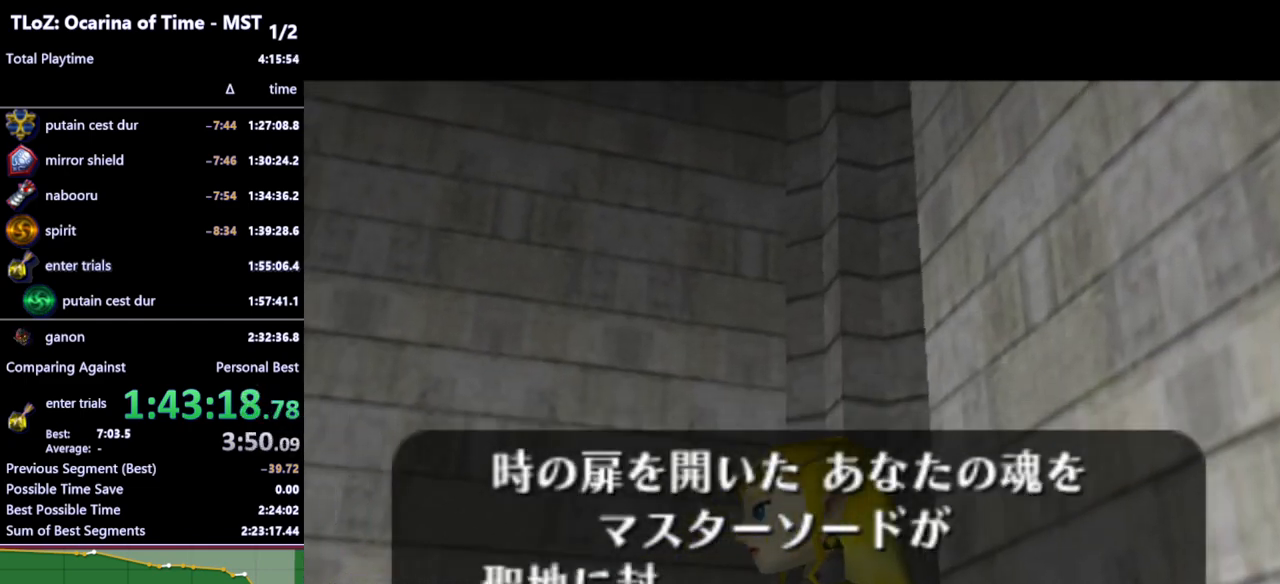
{"buttons": ["B"], "left_stick": "center", "right_stick": "center", "events": [[100, "B", "down"], [133, "A", "down"], [167, "A", "up"], [167, "B", "up"], [233, "A", "down"], [267, "A", "up"], [267, "B", "down"], [333, "A", "down"], [333, "B", "up"], [367, "A", "up"], [367, "B", "down"], [433, "A", "down"], [433, "B", "up"], [467, "A", "up"], [500, "B", "down"]]}
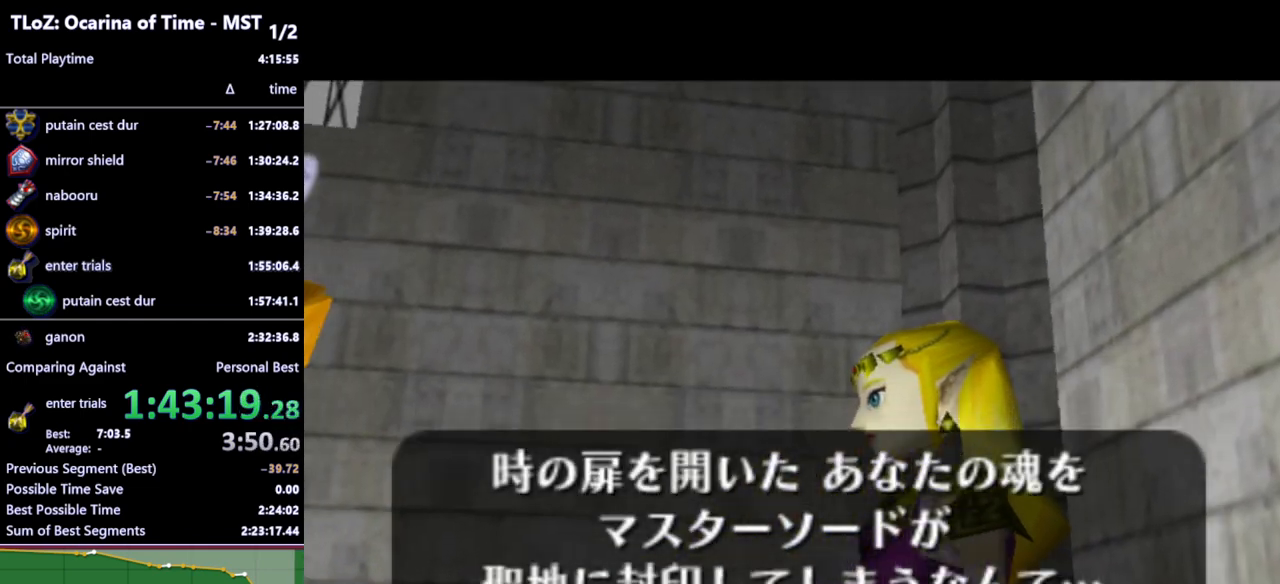
{"buttons": [], "left_stick": "center", "right_stick": "center", "events": [[67, "A", "down"], [100, "A", "up"], [100, "B", "up"], [167, "A", "down"], [167, "B", "down"], [200, "A", "up"], [200, "B", "up"], [267, "A", "down"], [300, "A", "up"], [300, "B", "down"], [367, "A", "down"], [367, "B", "up"], [433, "A", "up"]]}
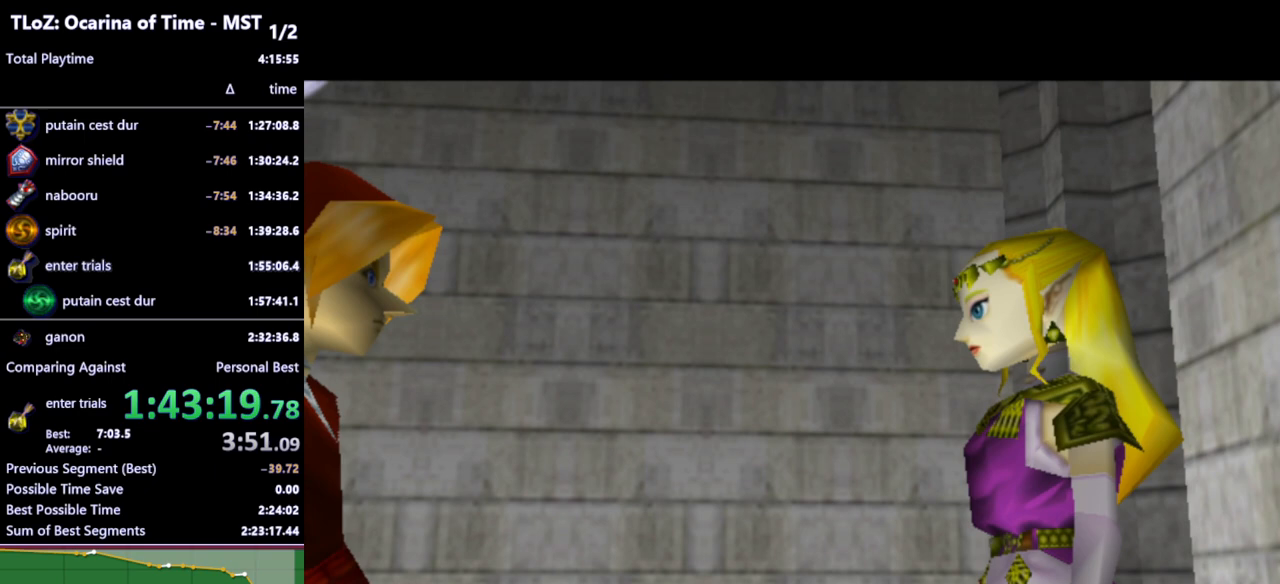
{"buttons": [], "left_stick": "center", "right_stick": "center", "events": []}
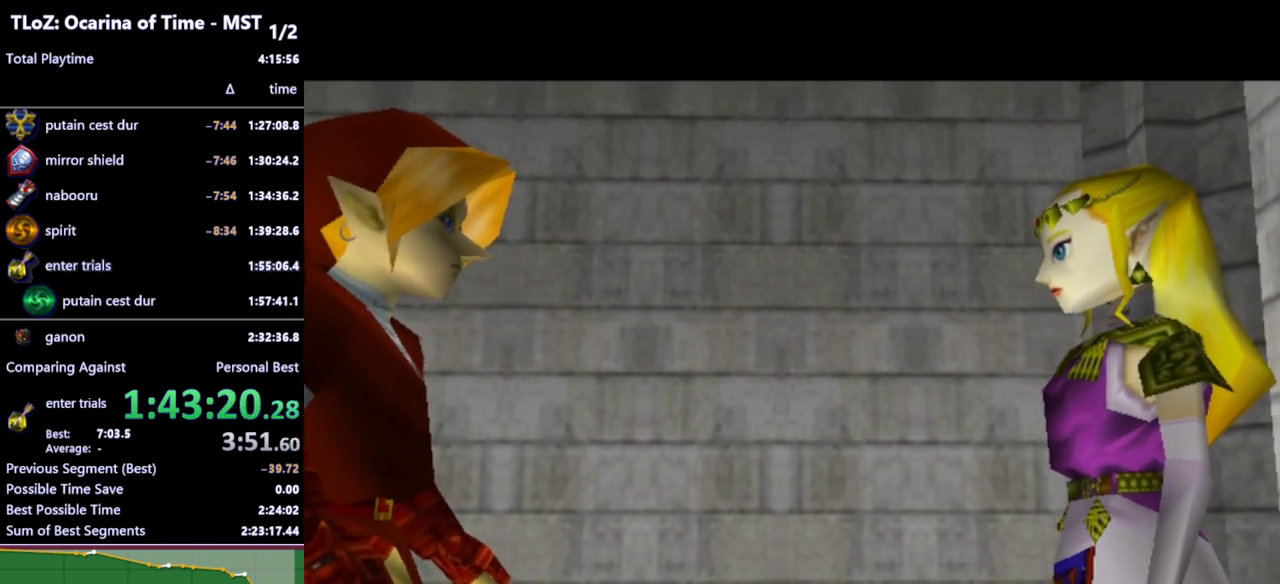
{"buttons": [], "left_stick": "center", "right_stick": "center", "events": []}
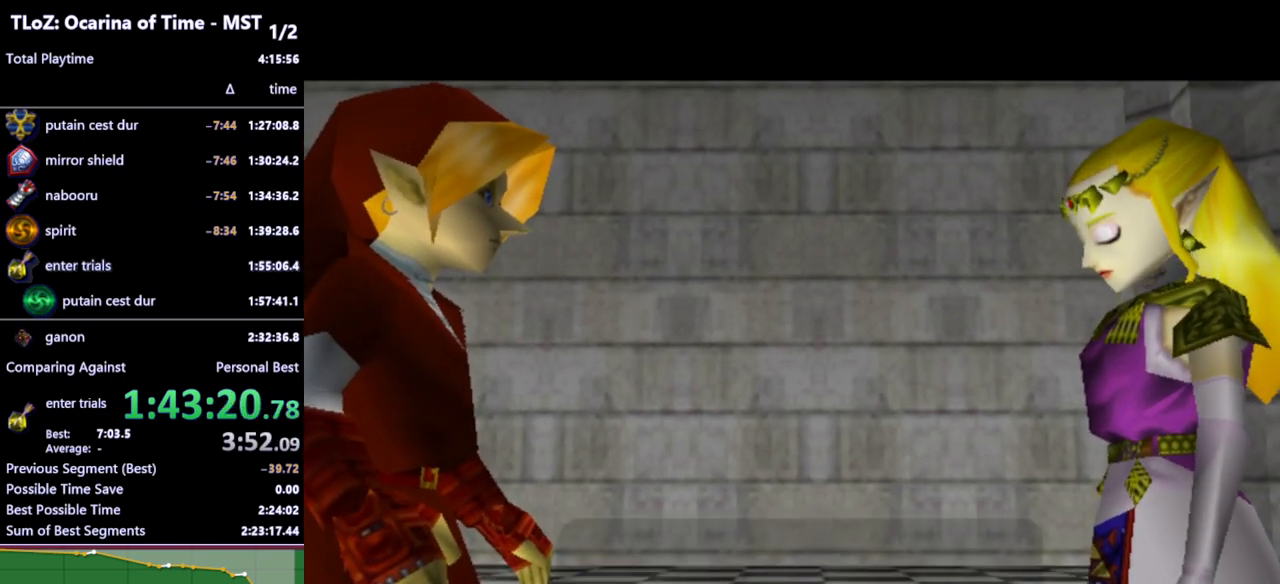
{"buttons": [], "left_stick": "center", "right_stick": "center", "events": []}
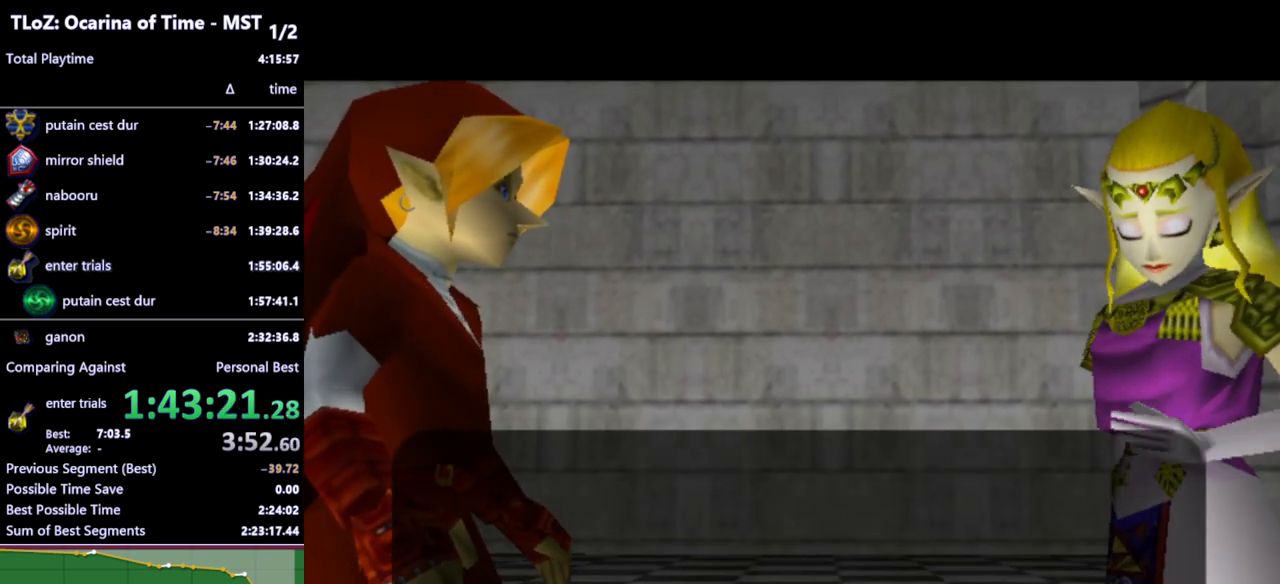
{"buttons": [], "left_stick": "center", "right_stick": "center", "events": []}
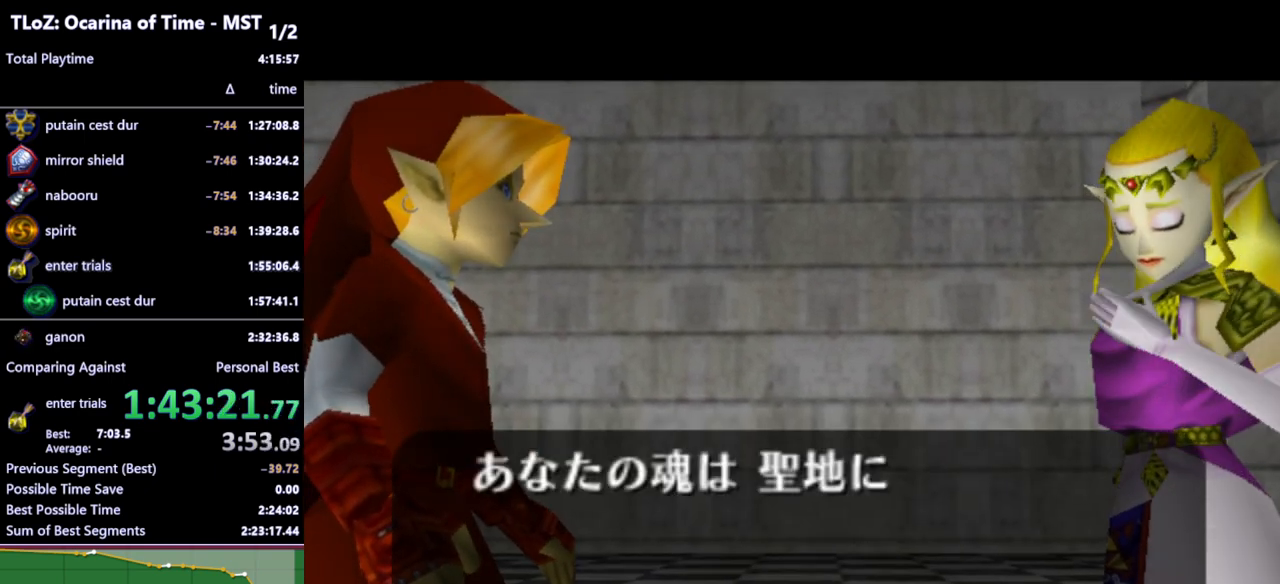
{"buttons": [], "left_stick": "center", "right_stick": "center", "events": []}
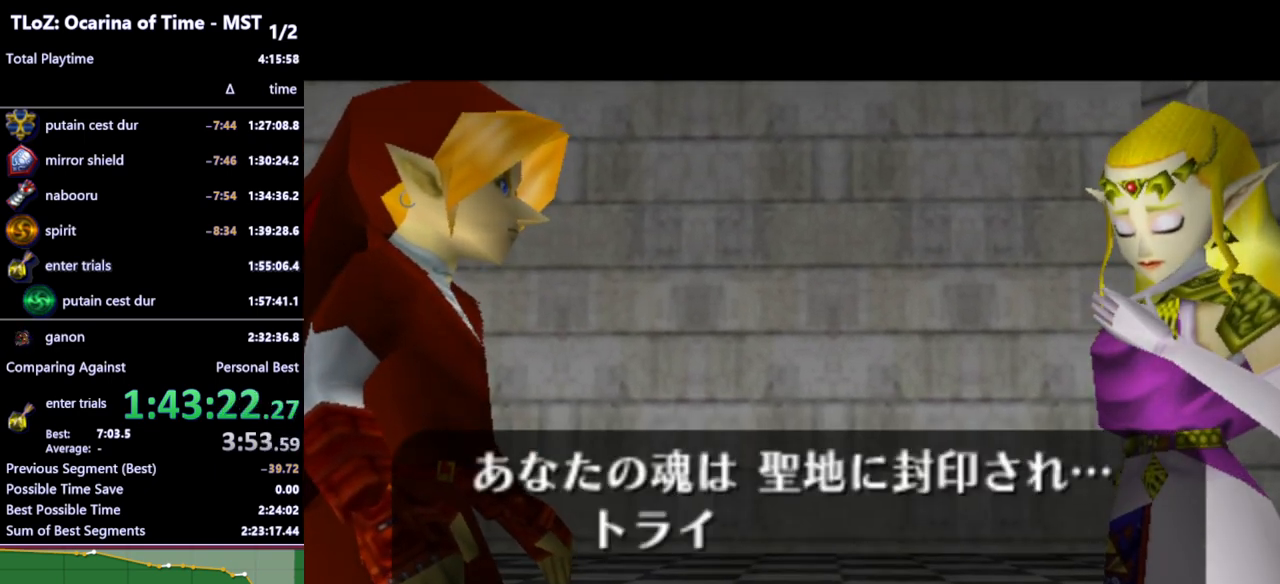
{"buttons": [], "left_stick": "center", "right_stick": "center", "events": []}
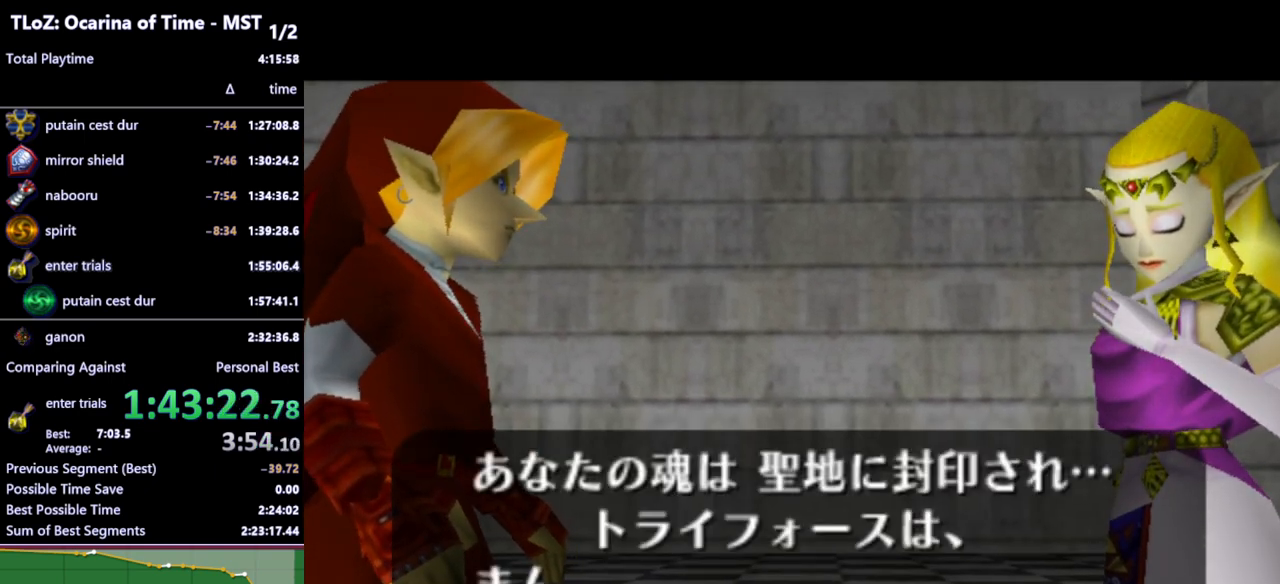
{"buttons": ["B"], "left_stick": "center", "right_stick": "center", "events": [[333, "A", "down"], [333, "B", "down"], [367, "A", "up"], [400, "B", "up"], [467, "A", "down"], [500, "A", "up"], [500, "B", "down"]]}
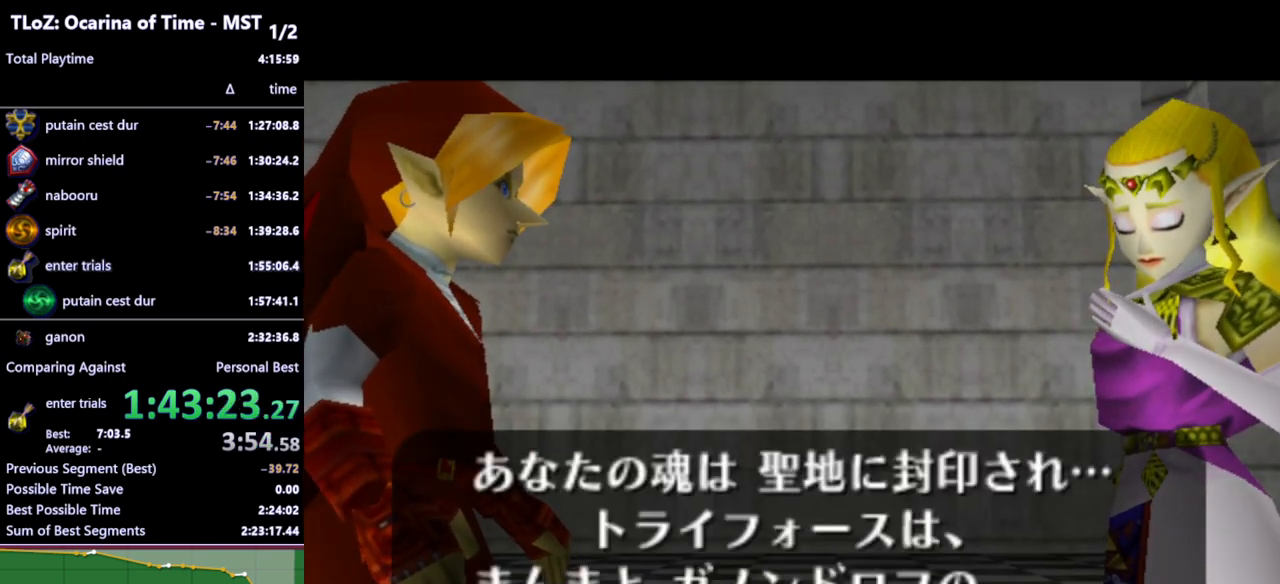
{"buttons": [], "left_stick": "center", "right_stick": "center", "events": [[33, "A", "down"], [33, "B", "up"], [100, "A", "up"], [100, "B", "down"], [167, "A", "down"], [167, "B", "up"], [200, "A", "up"], [233, "B", "down"], [300, "A", "down"], [333, "A", "up"], [333, "B", "up"], [367, "B", "down"], [400, "A", "down"], [433, "A", "up"], [433, "B", "up"]]}
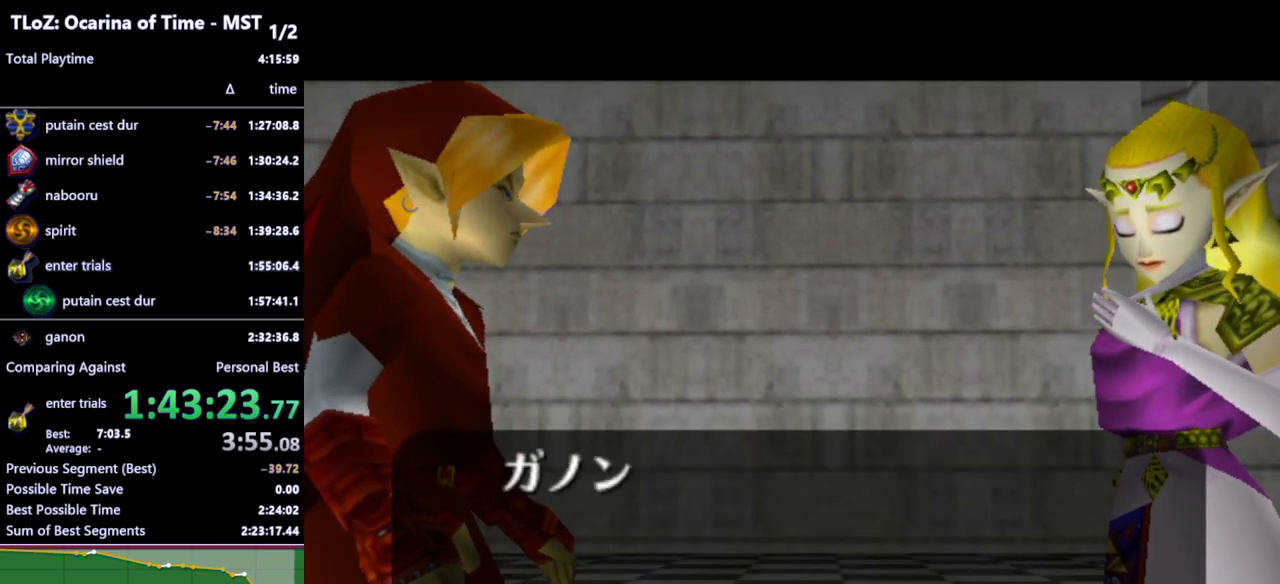
{"buttons": [], "left_stick": "center", "right_stick": "center", "events": [[33, "A", "down"], [67, "A", "up"], [67, "B", "down"], [133, "B", "up"]]}